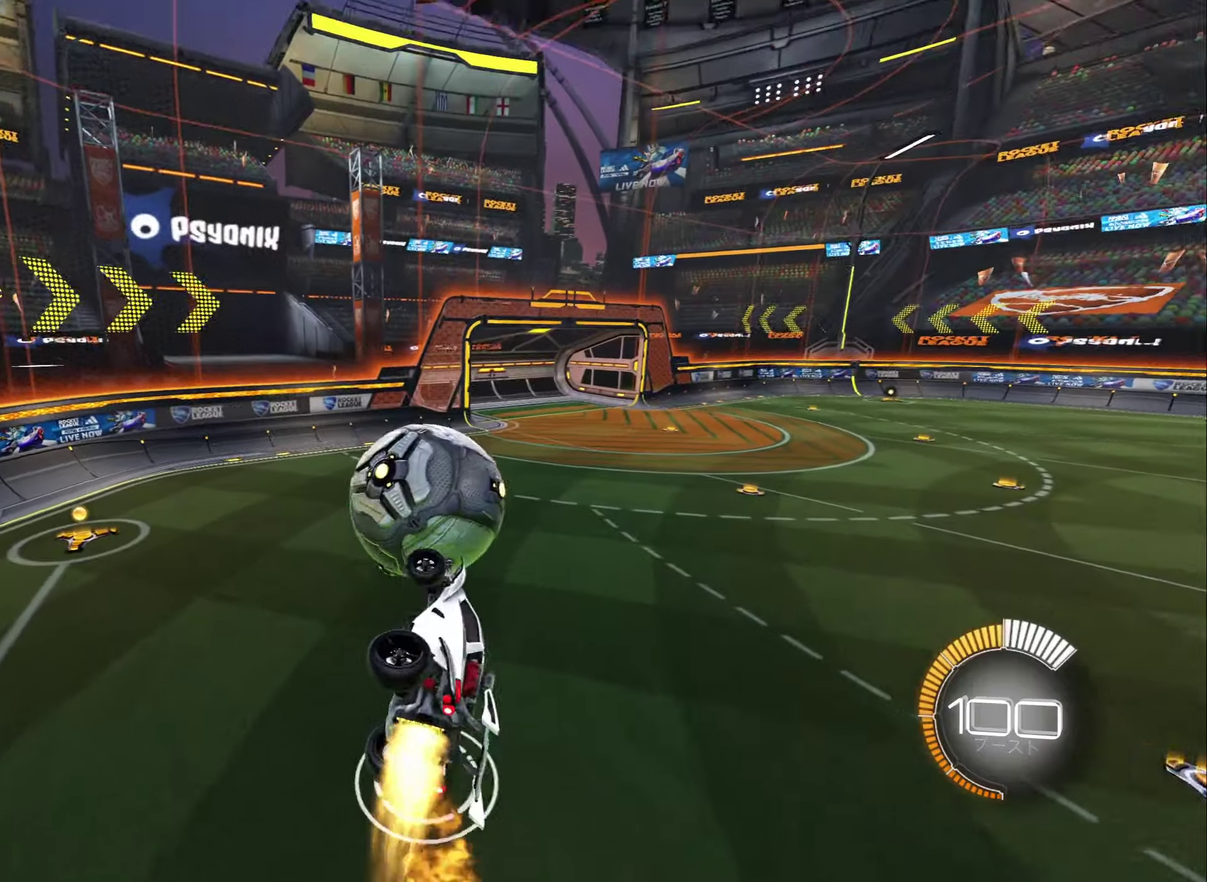
Gameplay with a controller (Xbox layout); each line is a JSON object with the inputs held at the frame after it. "events" lists button and stick changes between this image and that frame as [ms after this image, input, new state], when the widget could be followed in between.
{"buttons": ["B", "R2"], "left_stick": "right", "right_stick": "center", "events": [[100, "Y", "up"], [100, "left_stick", "up"], [250, "L1", "up"], [433, "left_stick", "up-right"], [500, "left_stick", "right"]]}
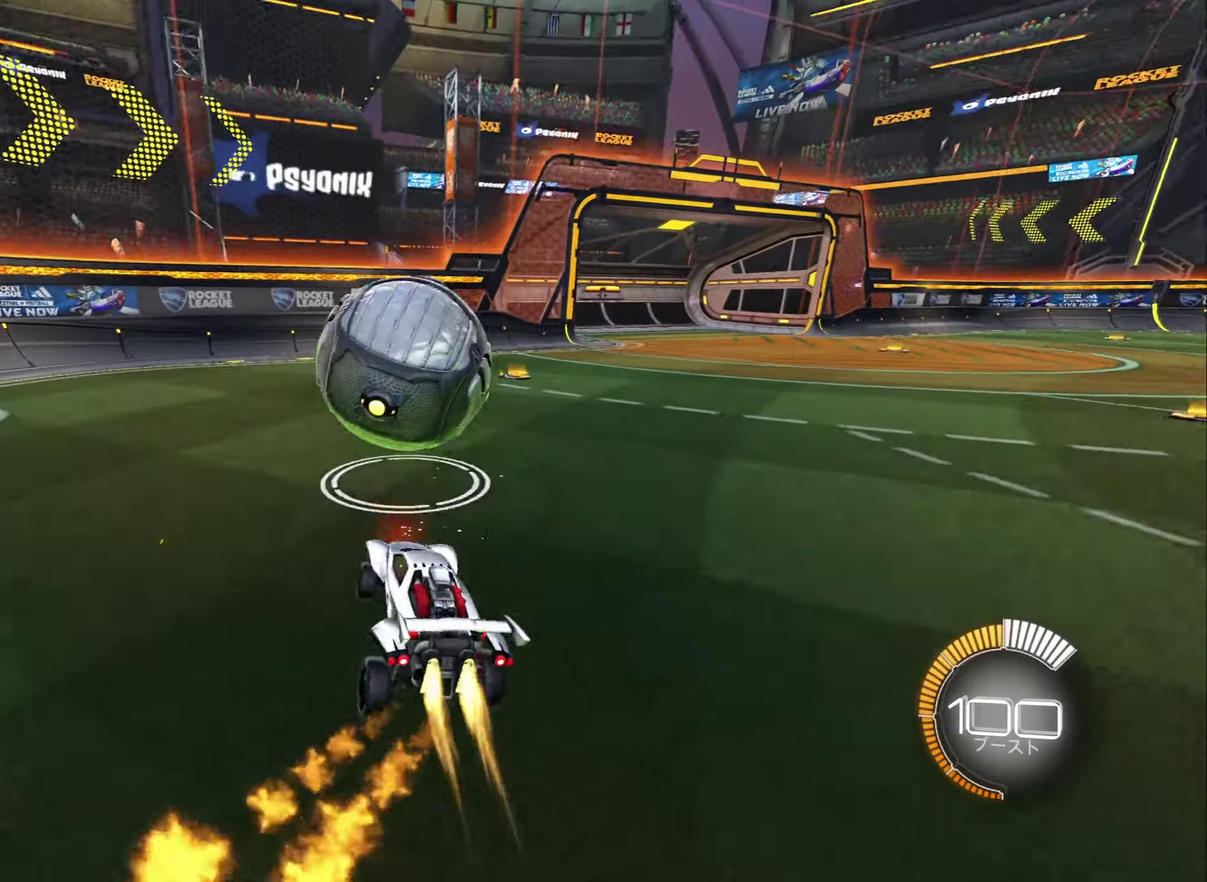
{"buttons": ["L1", "R2"], "left_stick": "right", "right_stick": "center", "events": [[83, "B", "up"], [233, "Y", "down"], [317, "Y", "up"], [450, "L1", "down"]]}
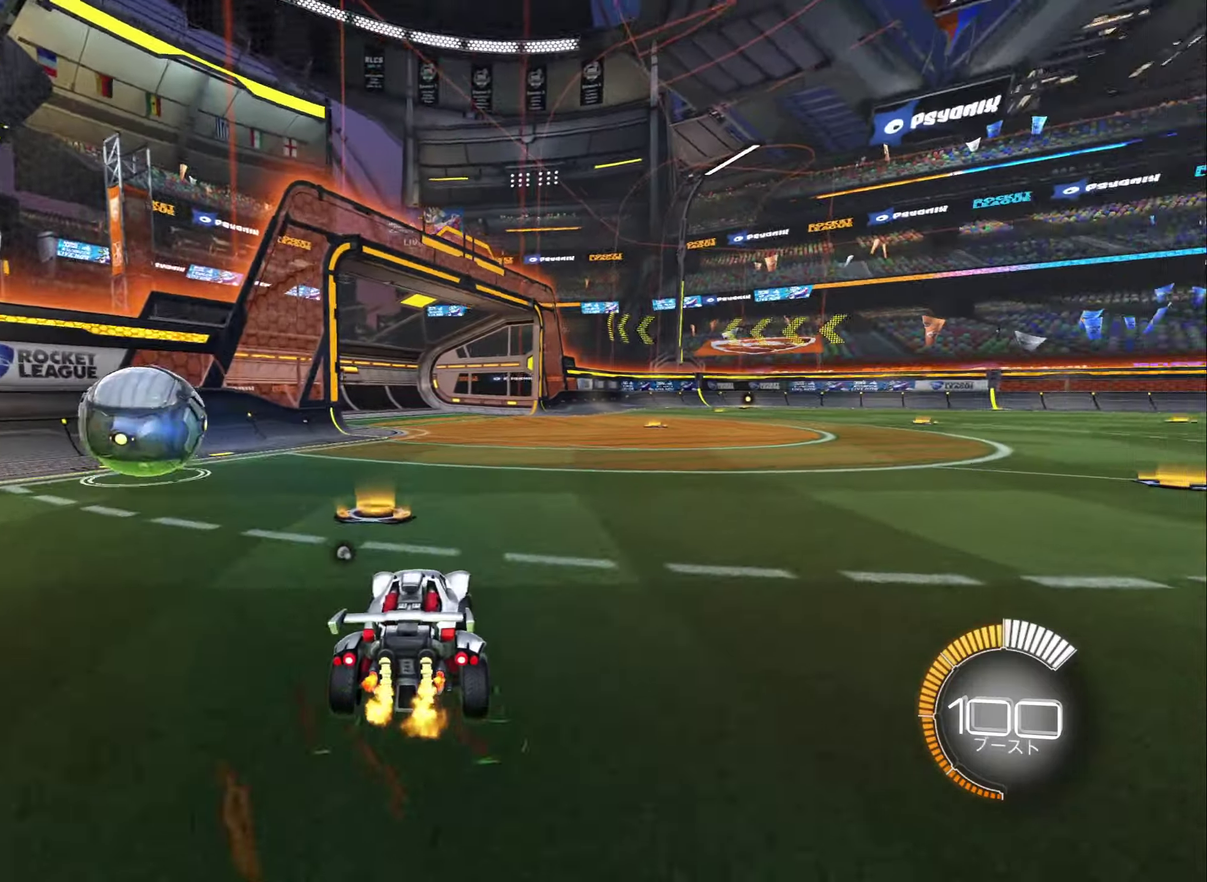
{"buttons": ["R2", "DPAD_DOWN"], "left_stick": "center", "right_stick": "center", "events": [[50, "L1", "up"], [350, "left_stick", "center"], [433, "DPAD_DOWN", "down"]]}
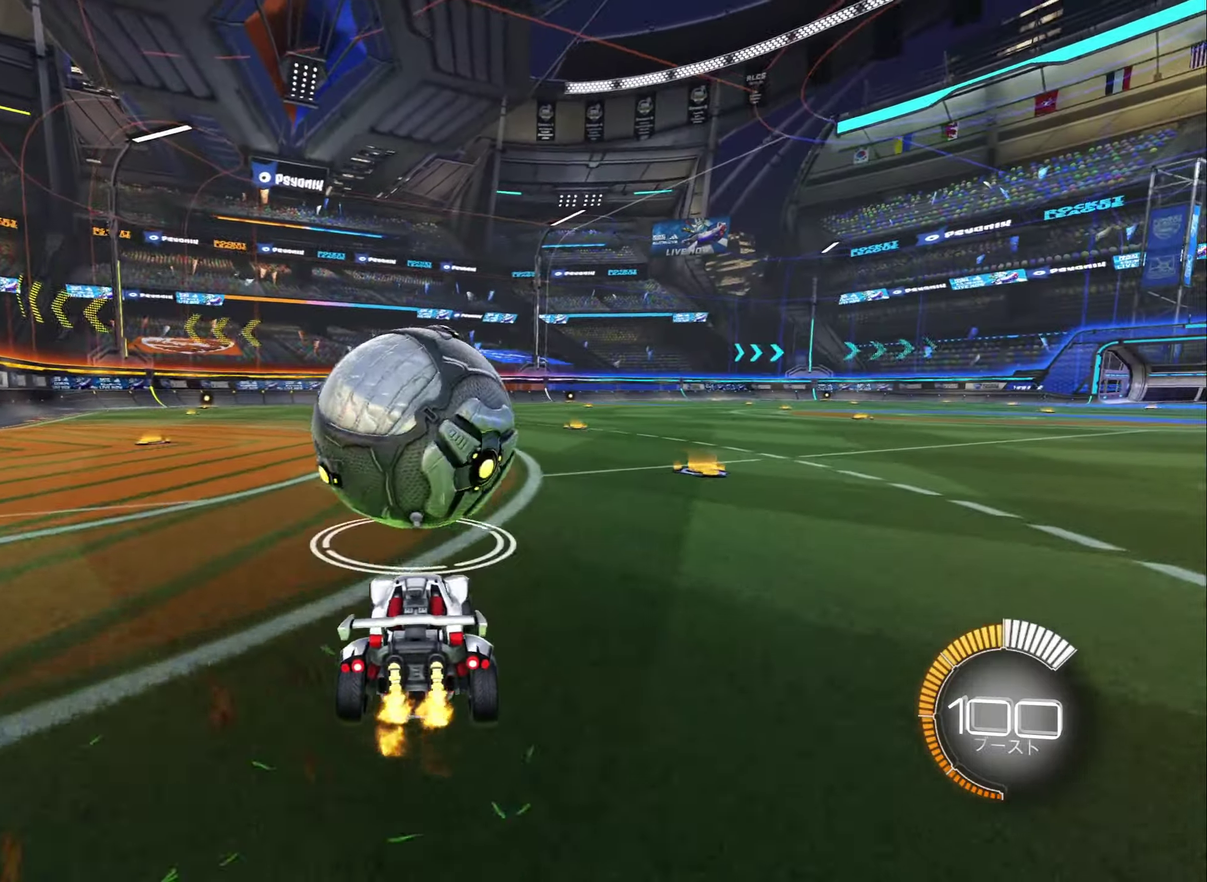
{"buttons": ["R2"], "left_stick": "up-left", "right_stick": "center", "events": [[50, "DPAD_DOWN", "up"], [233, "Y", "down"], [383, "Y", "up"], [417, "left_stick", "up-left"]]}
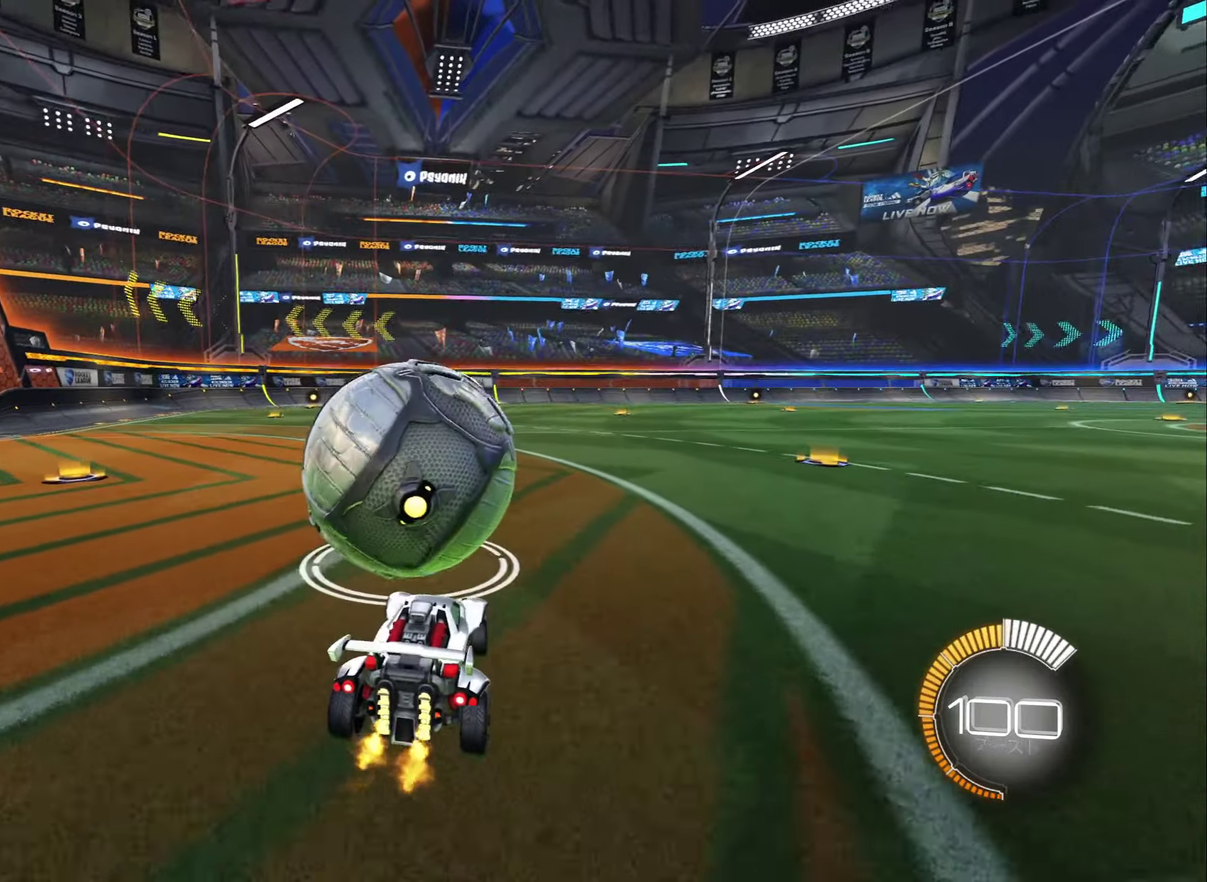
{"buttons": ["B", "R2"], "left_stick": "left", "right_stick": "center", "events": [[33, "left_stick", "center"], [233, "R2", "up"], [317, "L2", "down"], [350, "R2", "down"], [383, "L2", "up"], [483, "B", "down"], [500, "left_stick", "left"]]}
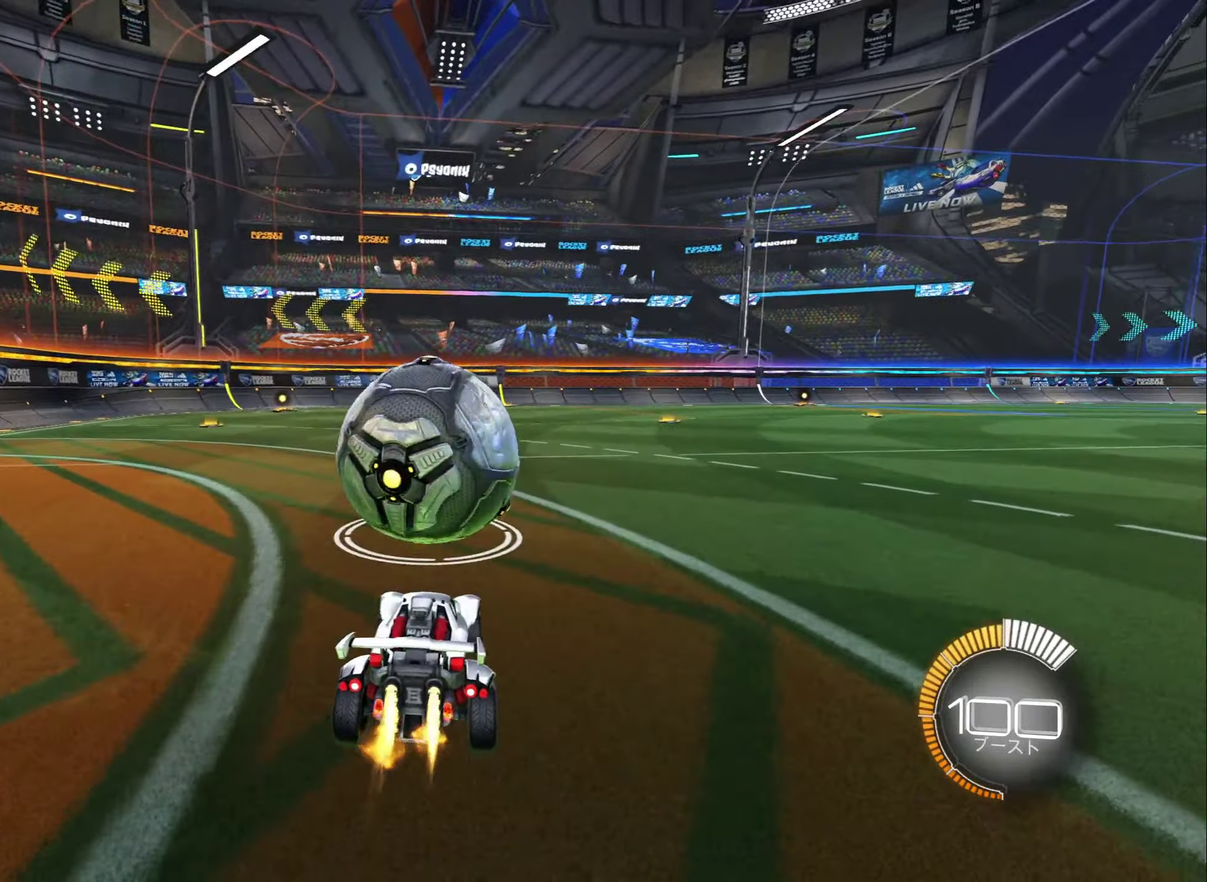
{"buttons": ["R2"], "left_stick": "right", "right_stick": "center", "events": [[67, "left_stick", "center"], [483, "left_stick", "right"], [500, "B", "up"]]}
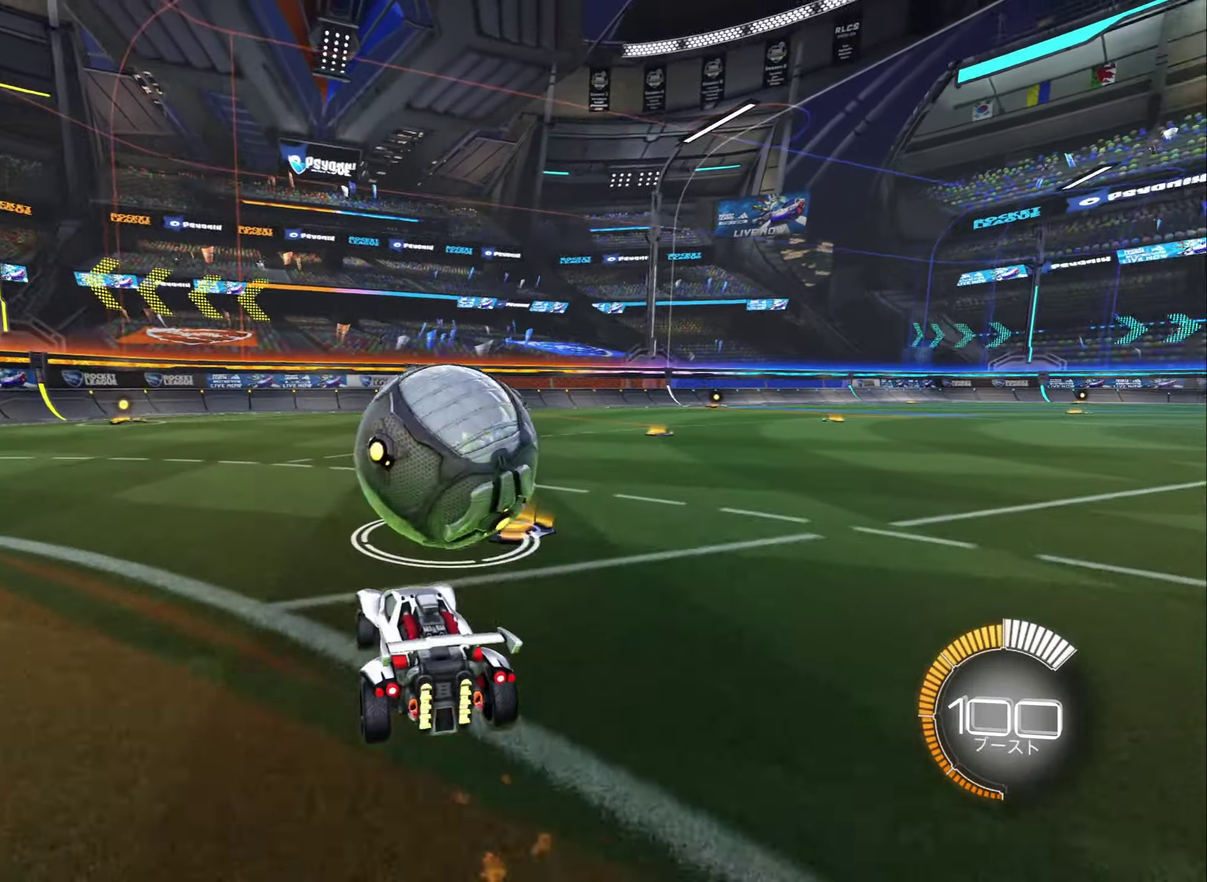
{"buttons": ["R2"], "left_stick": "center", "right_stick": "center", "events": [[100, "left_stick", "center"], [267, "left_stick", "left"], [467, "left_stick", "center"]]}
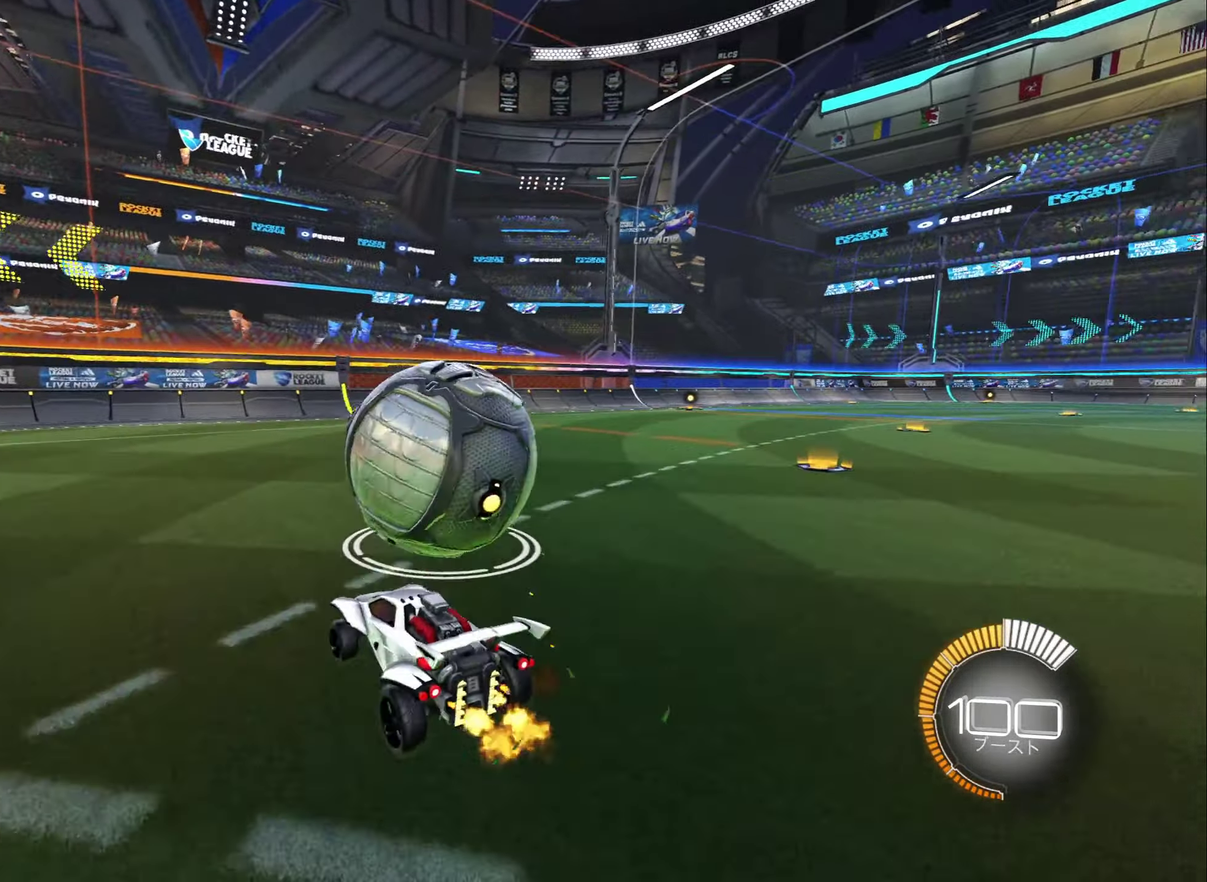
{"buttons": ["R2"], "left_stick": "center", "right_stick": "center", "events": [[217, "left_stick", "right"], [317, "left_stick", "center"]]}
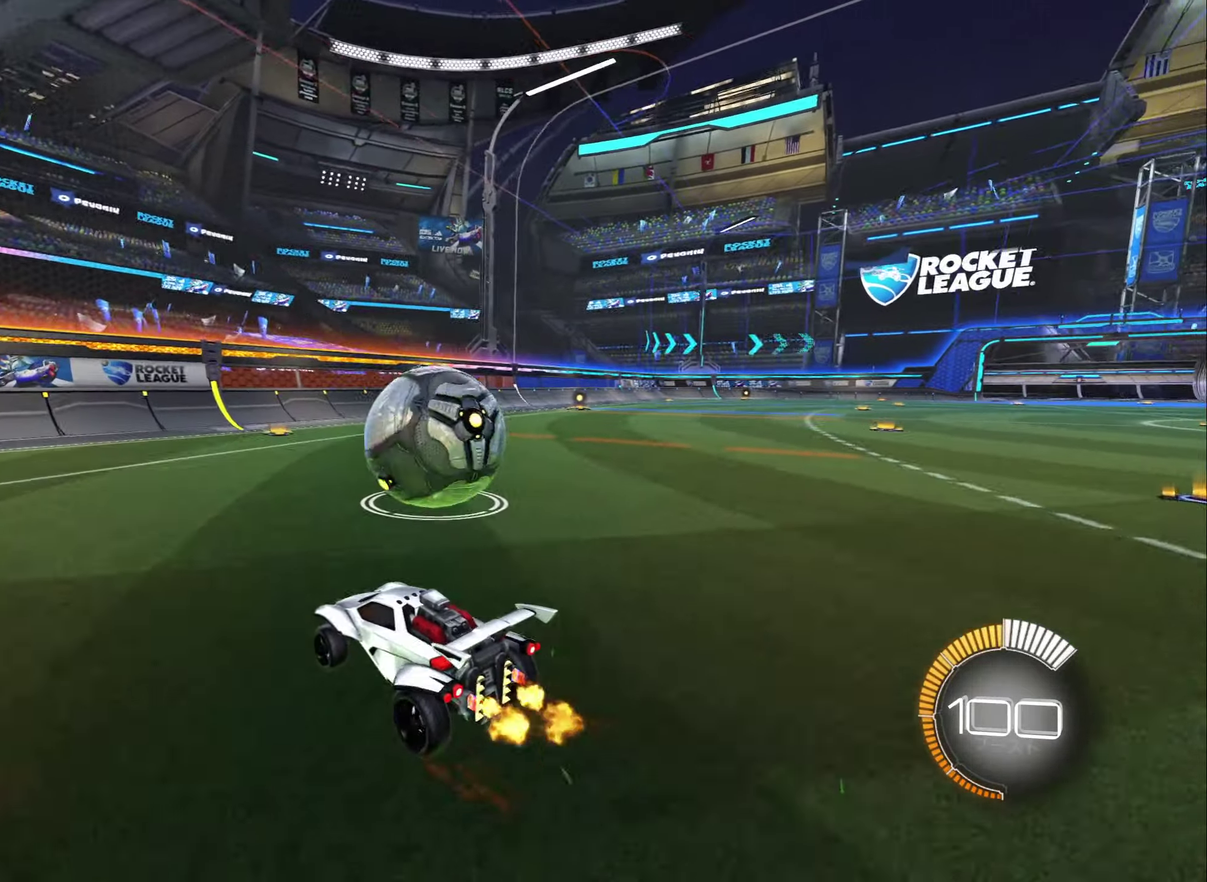
{"buttons": ["R2"], "left_stick": "right", "right_stick": "center", "events": [[33, "R2", "up"], [233, "R2", "down"], [417, "left_stick", "right"]]}
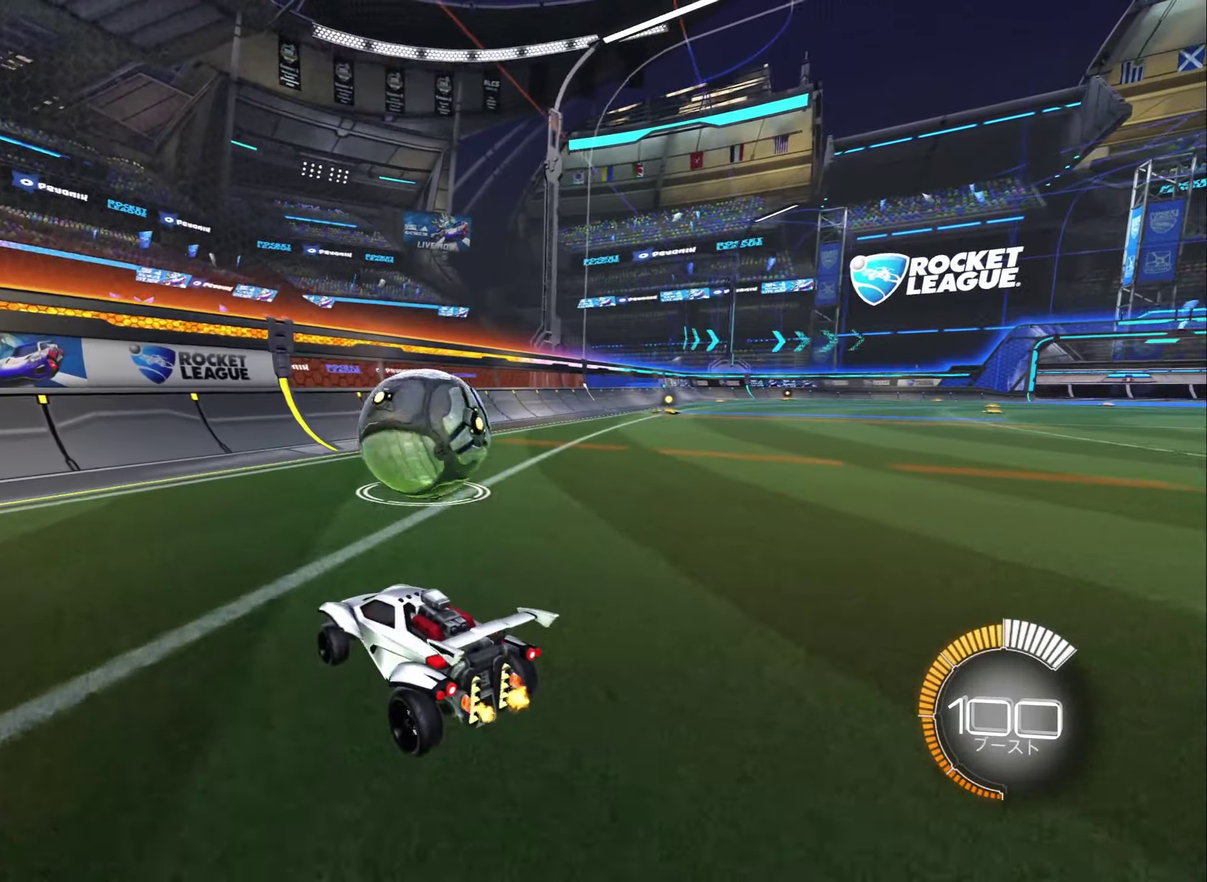
{"buttons": ["R2"], "left_stick": "center", "right_stick": "center", "events": [[33, "left_stick", "center"], [250, "left_stick", "right"], [367, "left_stick", "center"]]}
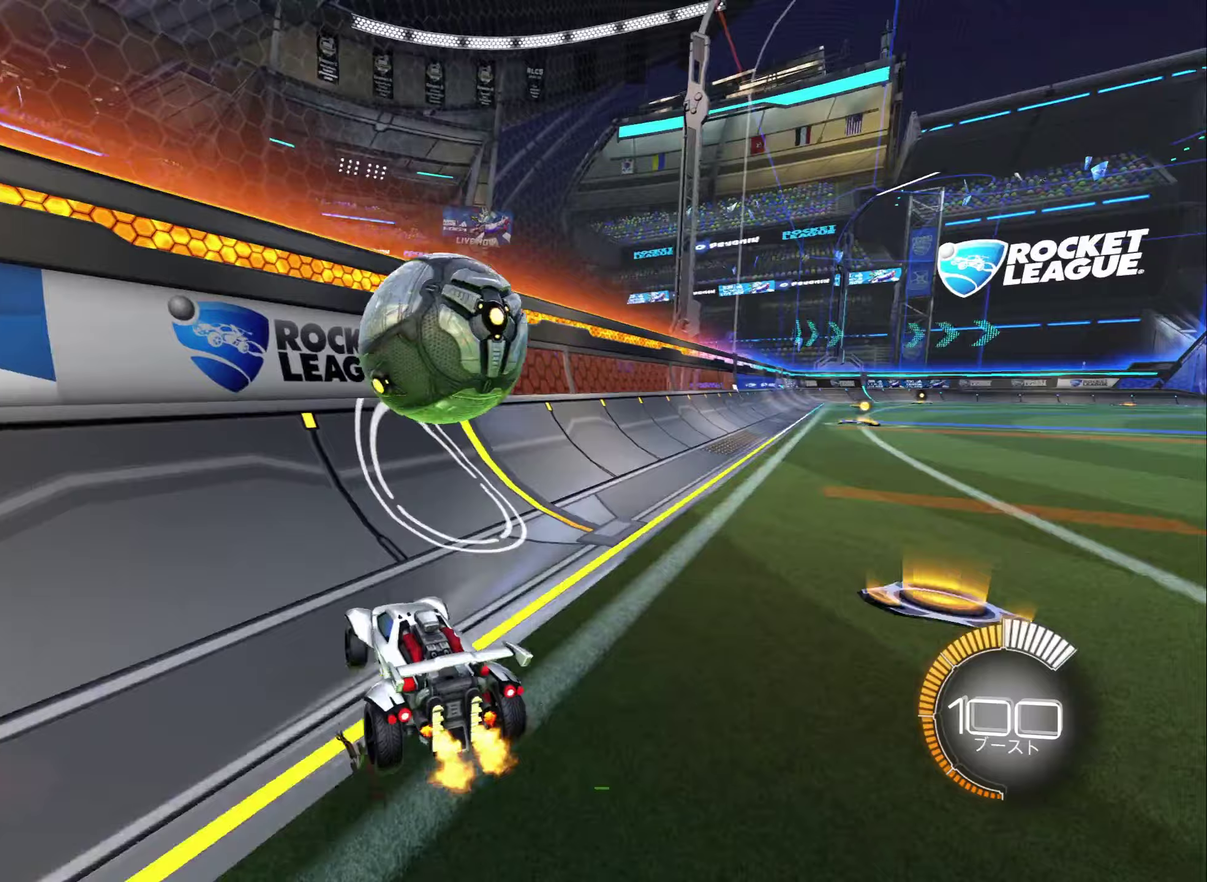
{"buttons": ["A", "R2"], "left_stick": "right", "right_stick": "center", "events": [[50, "B", "down"], [83, "left_stick", "left"], [200, "left_stick", "center"], [317, "B", "up"], [350, "R2", "up"], [383, "L2", "down"], [450, "R2", "down"], [483, "L2", "up"], [483, "left_stick", "right"], [500, "A", "down"]]}
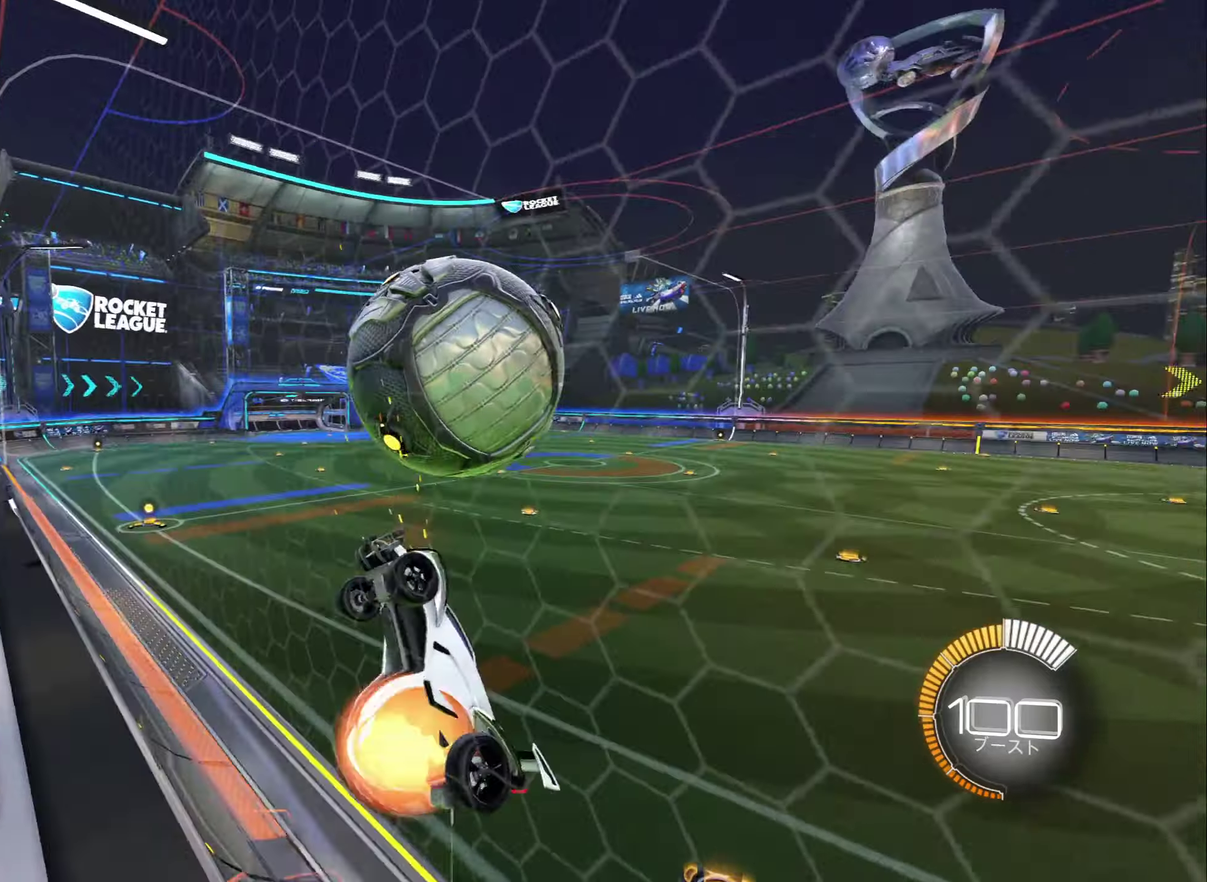
{"buttons": ["R2"], "left_stick": "center", "right_stick": "center", "events": [[67, "L1", "down"], [100, "left_stick", "down-left"], [133, "A", "up"], [200, "left_stick", "left"], [267, "B", "down"], [367, "L1", "up"], [450, "left_stick", "center"], [500, "B", "up"]]}
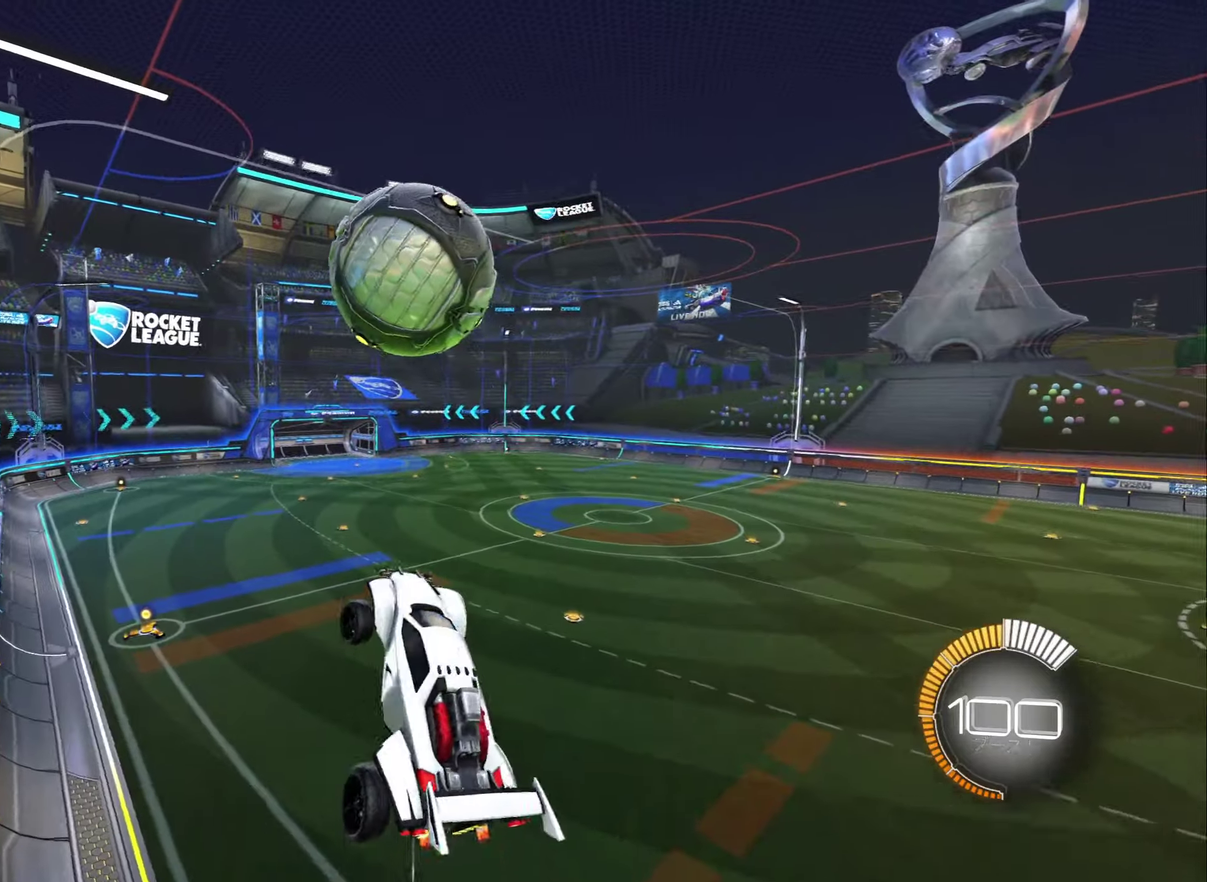
{"buttons": ["R2"], "left_stick": "center", "right_stick": "center", "events": [[217, "B", "down"], [367, "B", "up"]]}
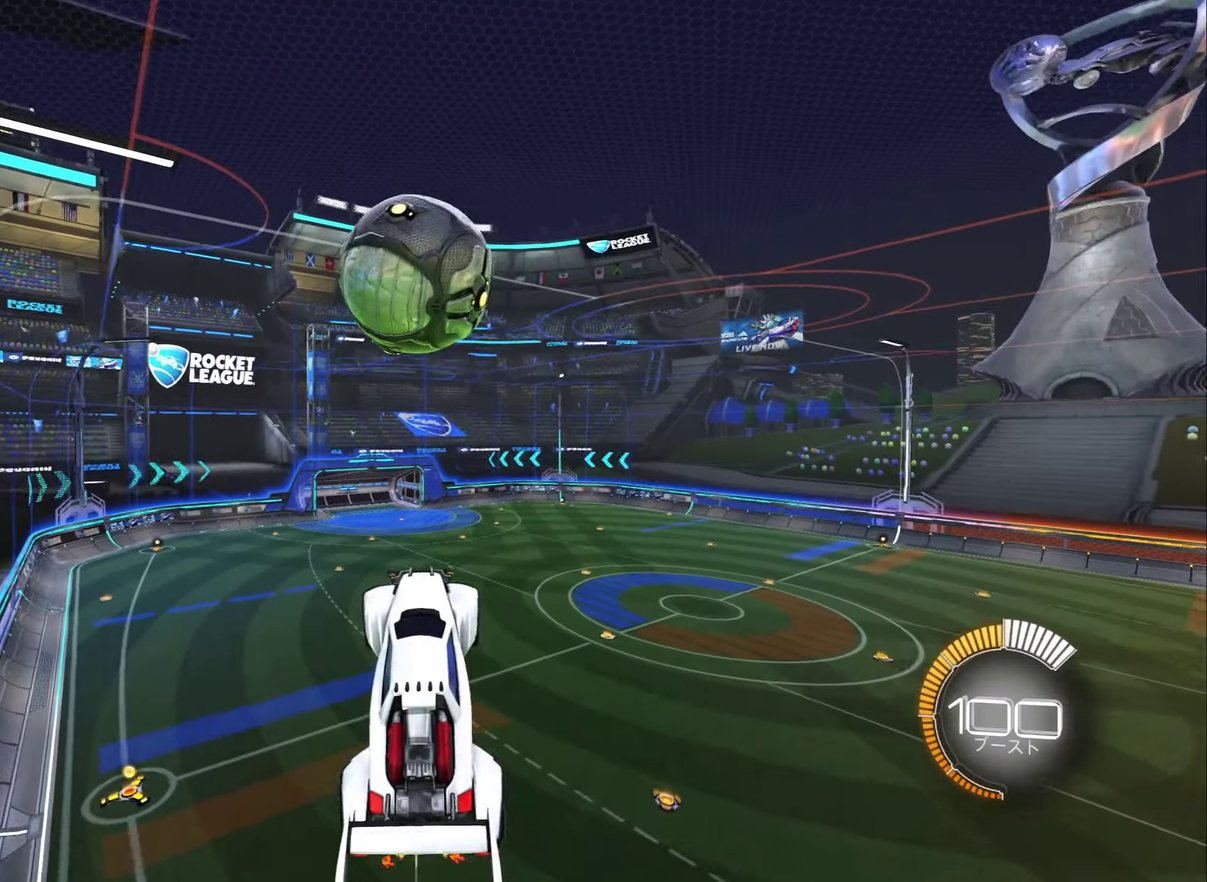
{"buttons": [], "left_stick": "center", "right_stick": "center", "events": [[433, "R2", "up"]]}
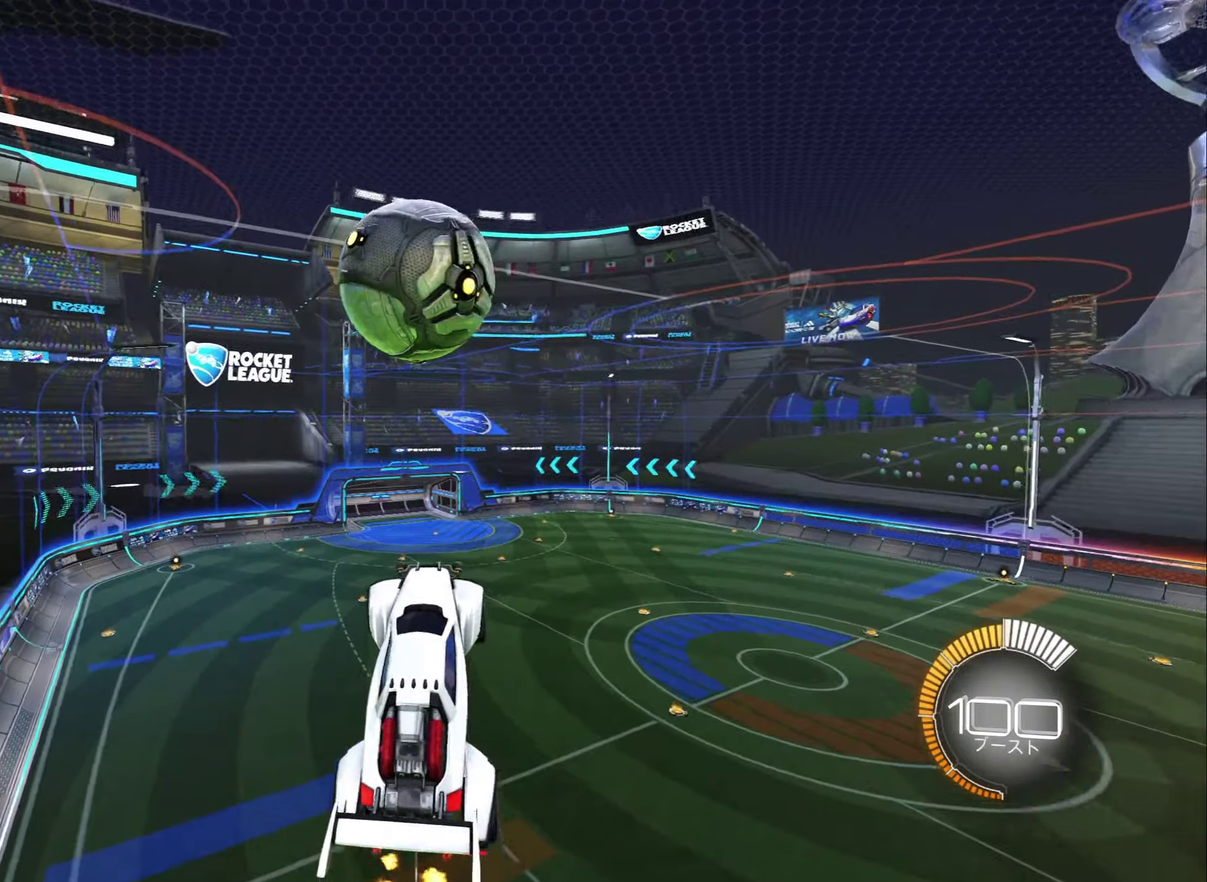
{"buttons": [], "left_stick": "center", "right_stick": "center", "events": [[17, "X", "down"], [150, "X", "up"]]}
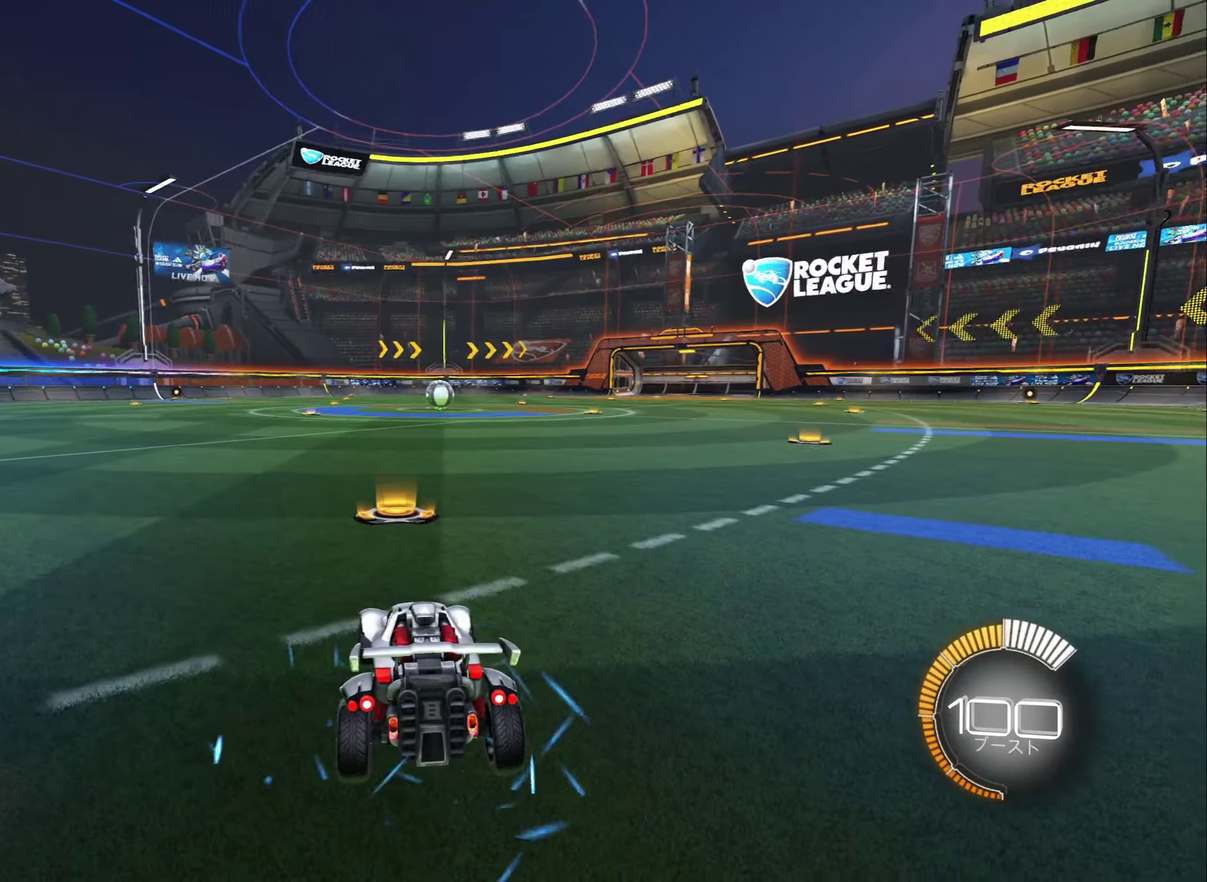
{"buttons": ["B", "R2"], "left_stick": "left", "right_stick": "center", "events": [[67, "R2", "down"], [200, "left_stick", "left"], [267, "B", "down"], [400, "L1", "down"], [467, "L1", "up"]]}
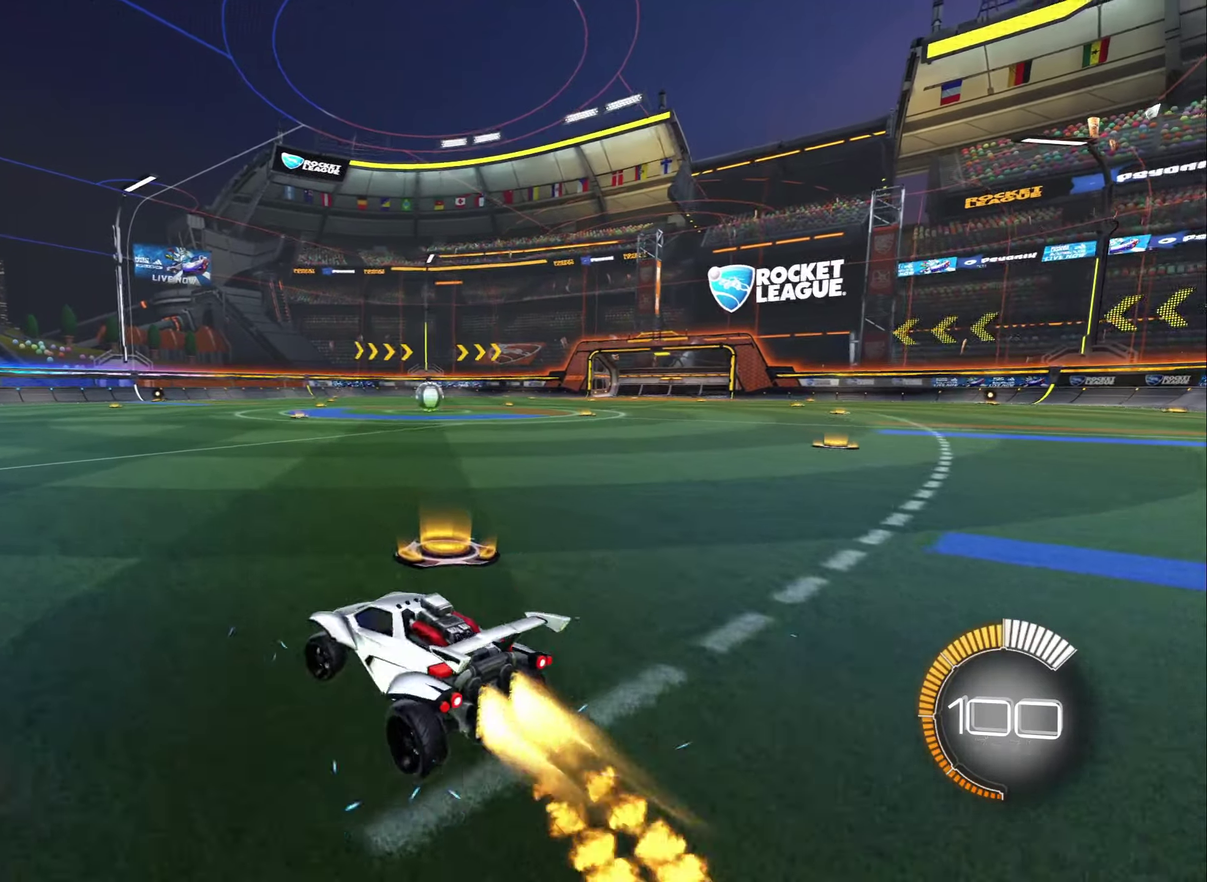
{"buttons": ["R2"], "left_stick": "up-left", "right_stick": "center", "events": [[67, "left_stick", "center"], [200, "DPAD_DOWN", "down"], [283, "DPAD_DOWN", "up"], [450, "B", "up"], [450, "left_stick", "up-left"]]}
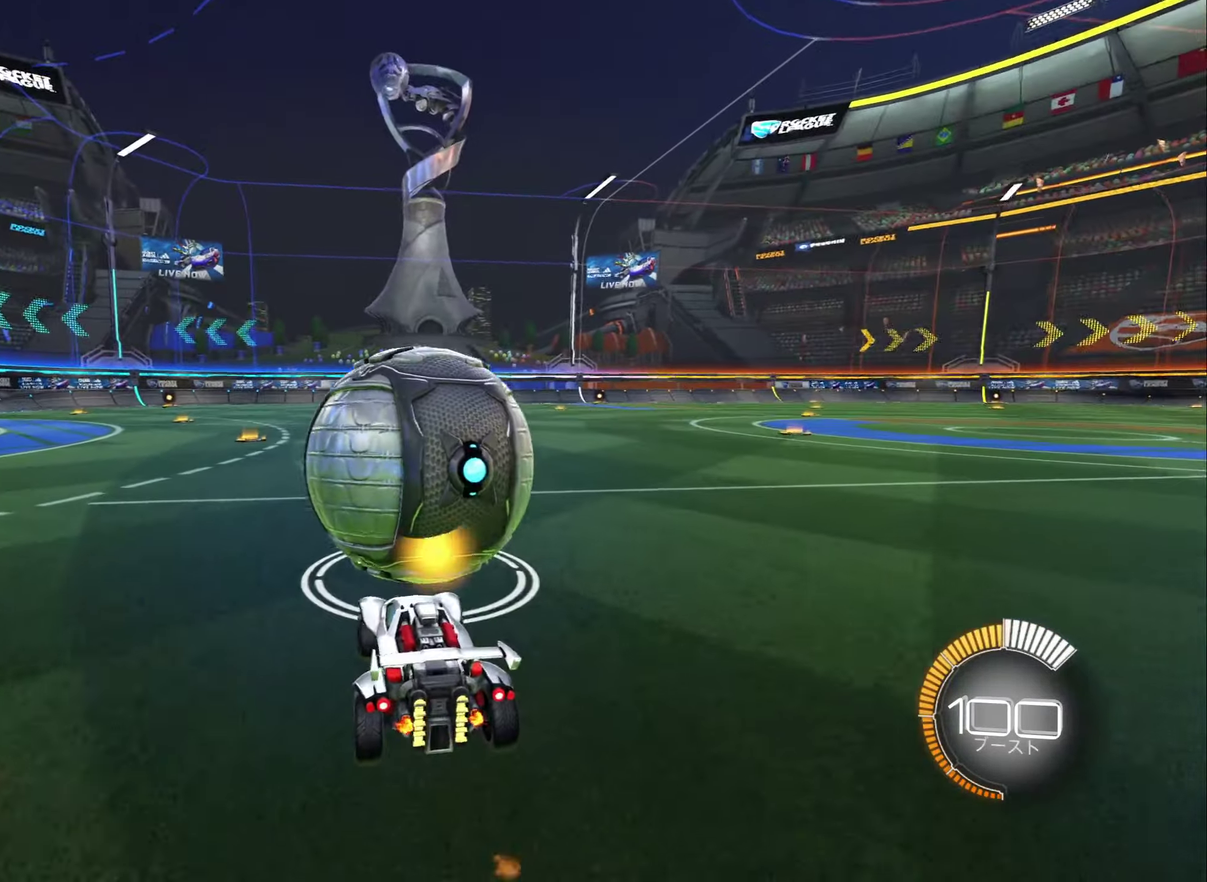
{"buttons": ["B", "R2"], "left_stick": "center", "right_stick": "center", "events": [[50, "left_stick", "center"], [283, "left_stick", "right"], [333, "B", "down"], [400, "left_stick", "center"]]}
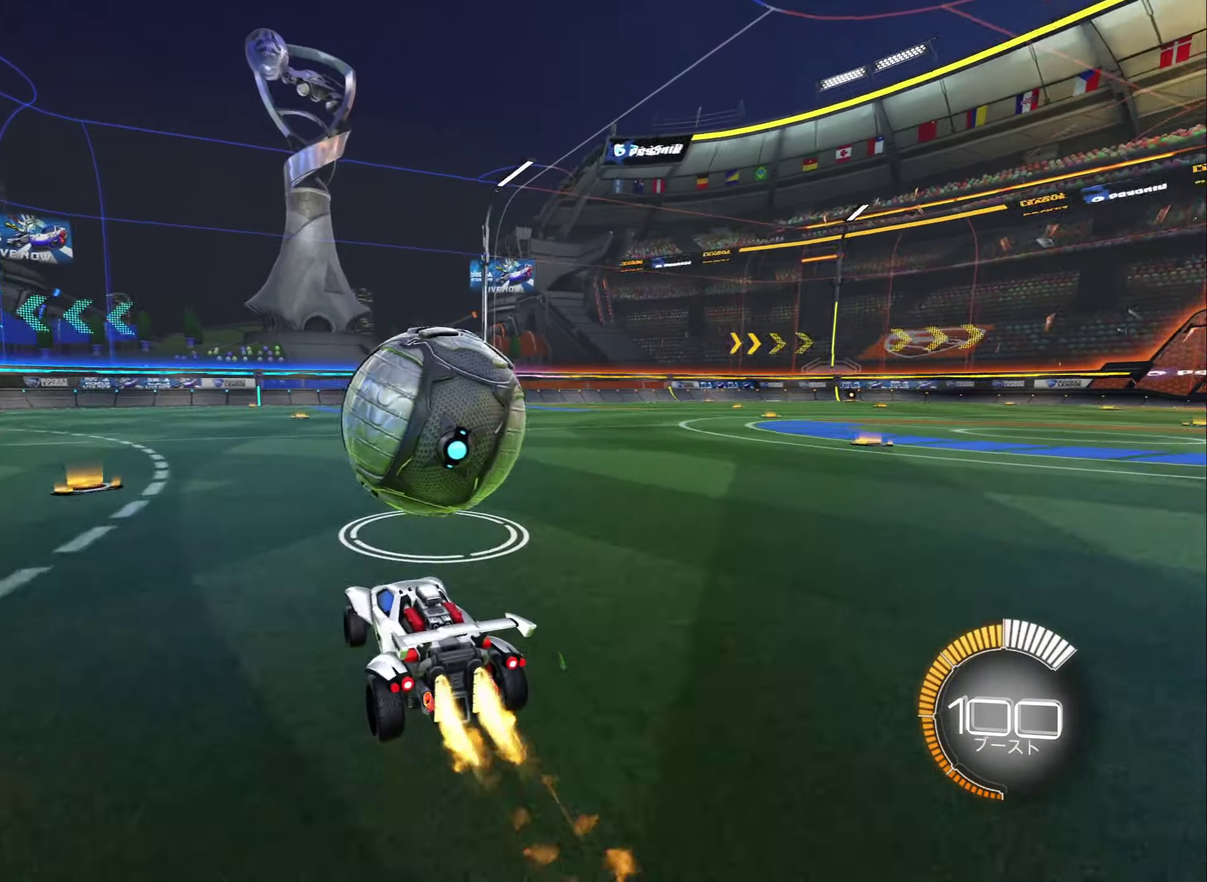
{"buttons": ["R2"], "left_stick": "center", "right_stick": "center", "events": [[233, "B", "up"], [350, "left_stick", "left"], [500, "left_stick", "center"]]}
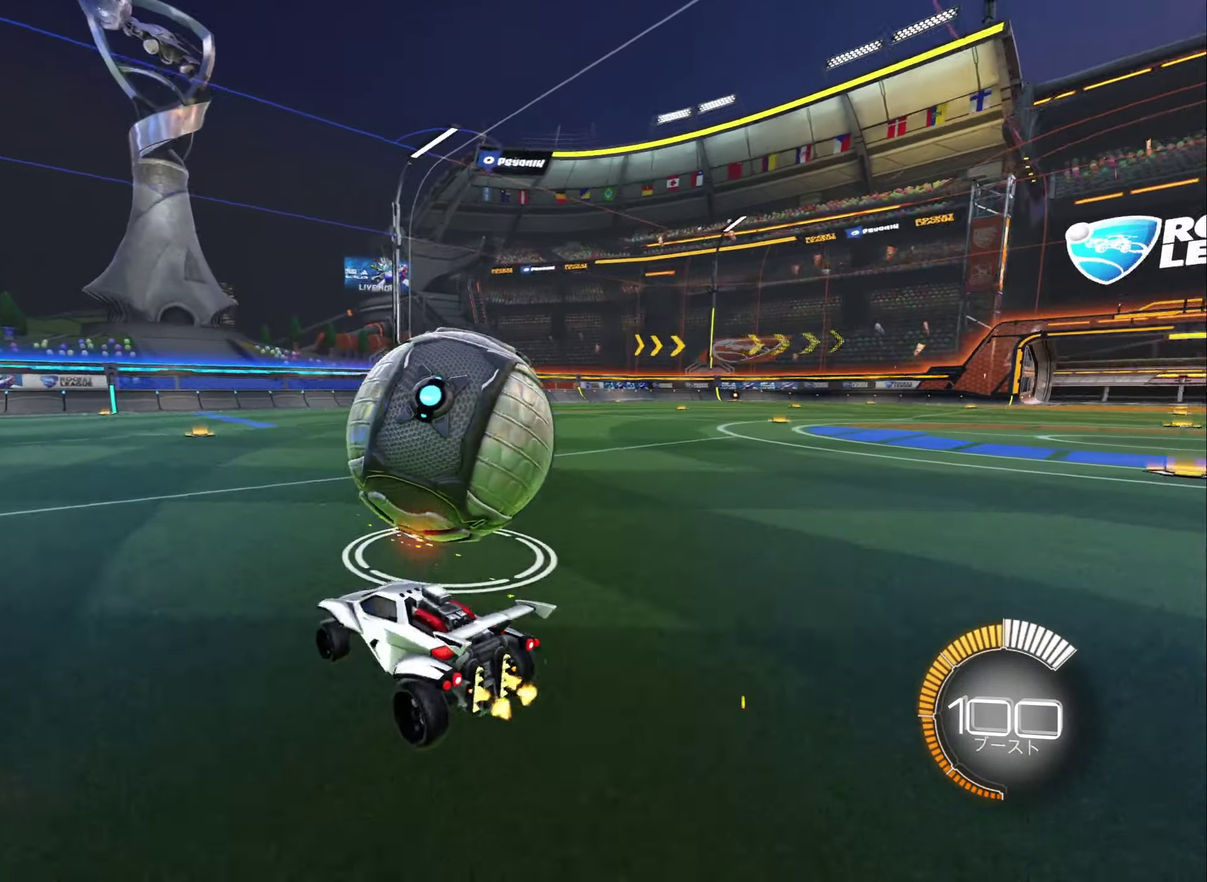
{"buttons": [], "left_stick": "center", "right_stick": "center", "events": [[117, "left_stick", "right"], [150, "R2", "up"], [400, "left_stick", "center"]]}
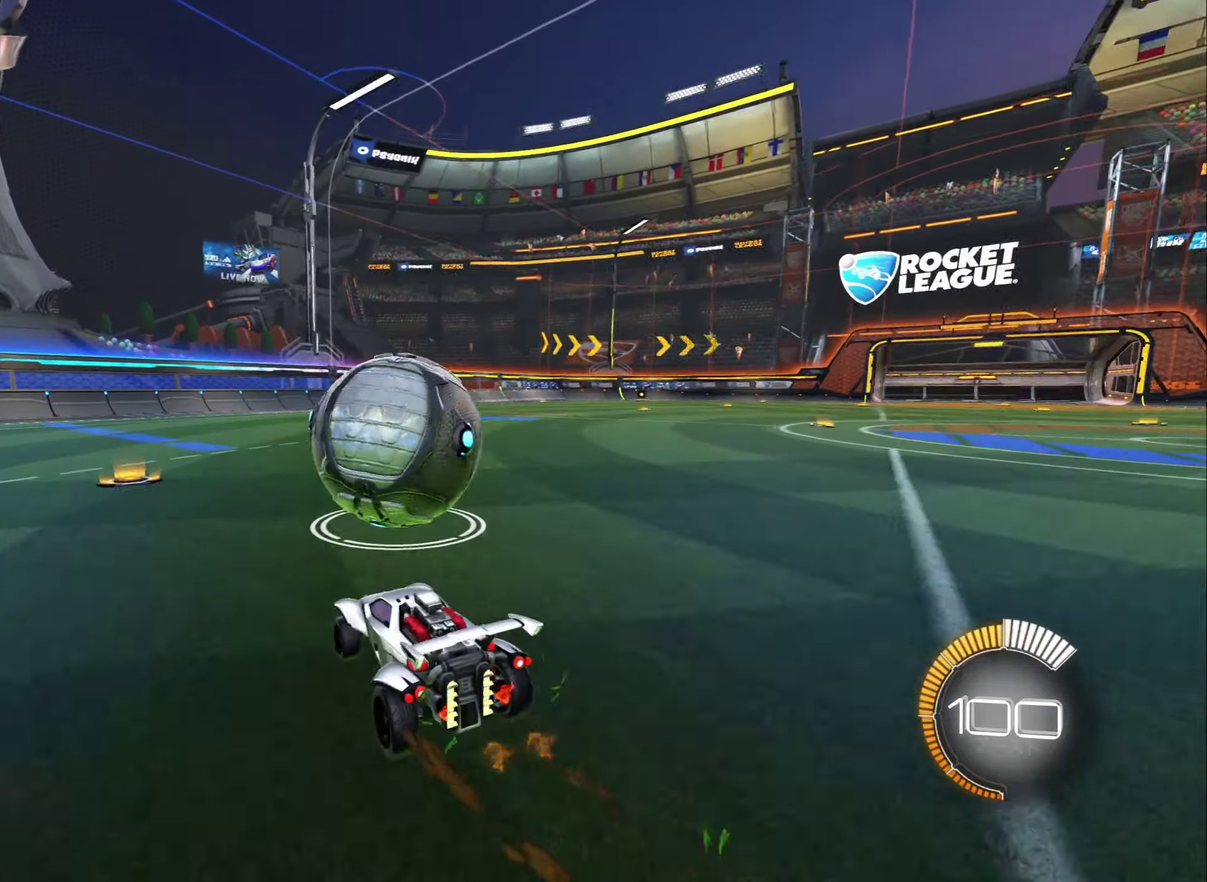
{"buttons": ["R2"], "left_stick": "right", "right_stick": "center", "events": [[33, "left_stick", "left"], [267, "left_stick", "center"], [317, "R2", "down"], [500, "left_stick", "right"]]}
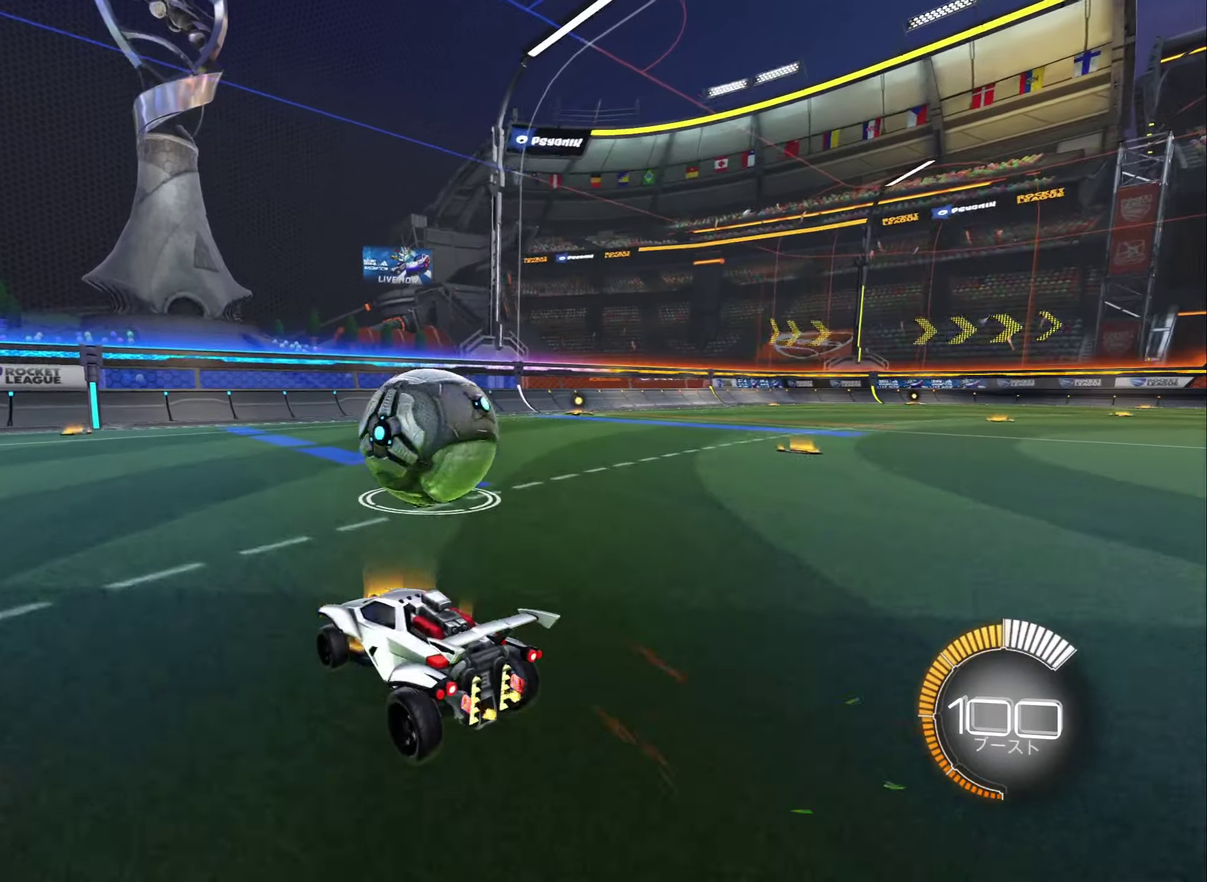
{"buttons": ["R2"], "left_stick": "center", "right_stick": "center", "events": [[117, "left_stick", "center"]]}
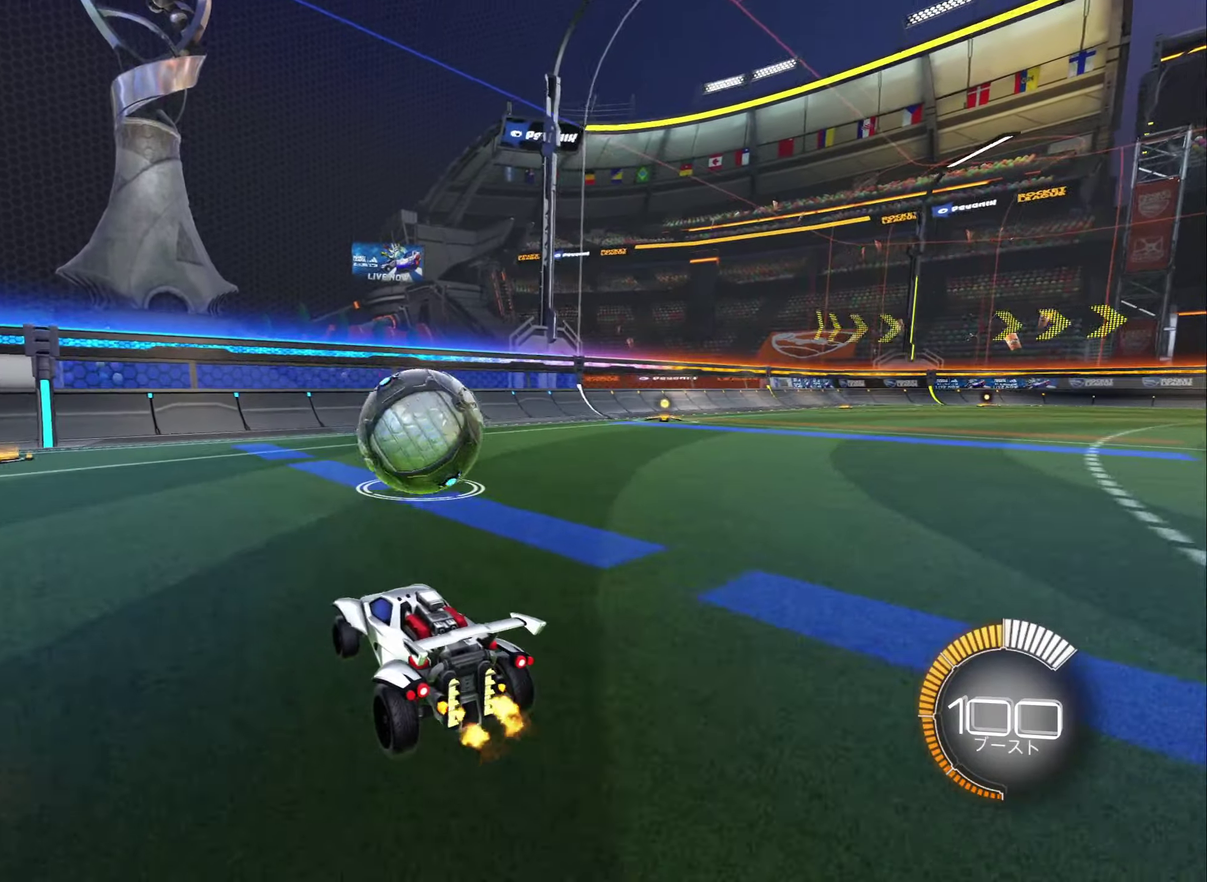
{"buttons": ["R2"], "left_stick": "center", "right_stick": "center", "events": [[433, "left_stick", "up-left"], [500, "left_stick", "center"]]}
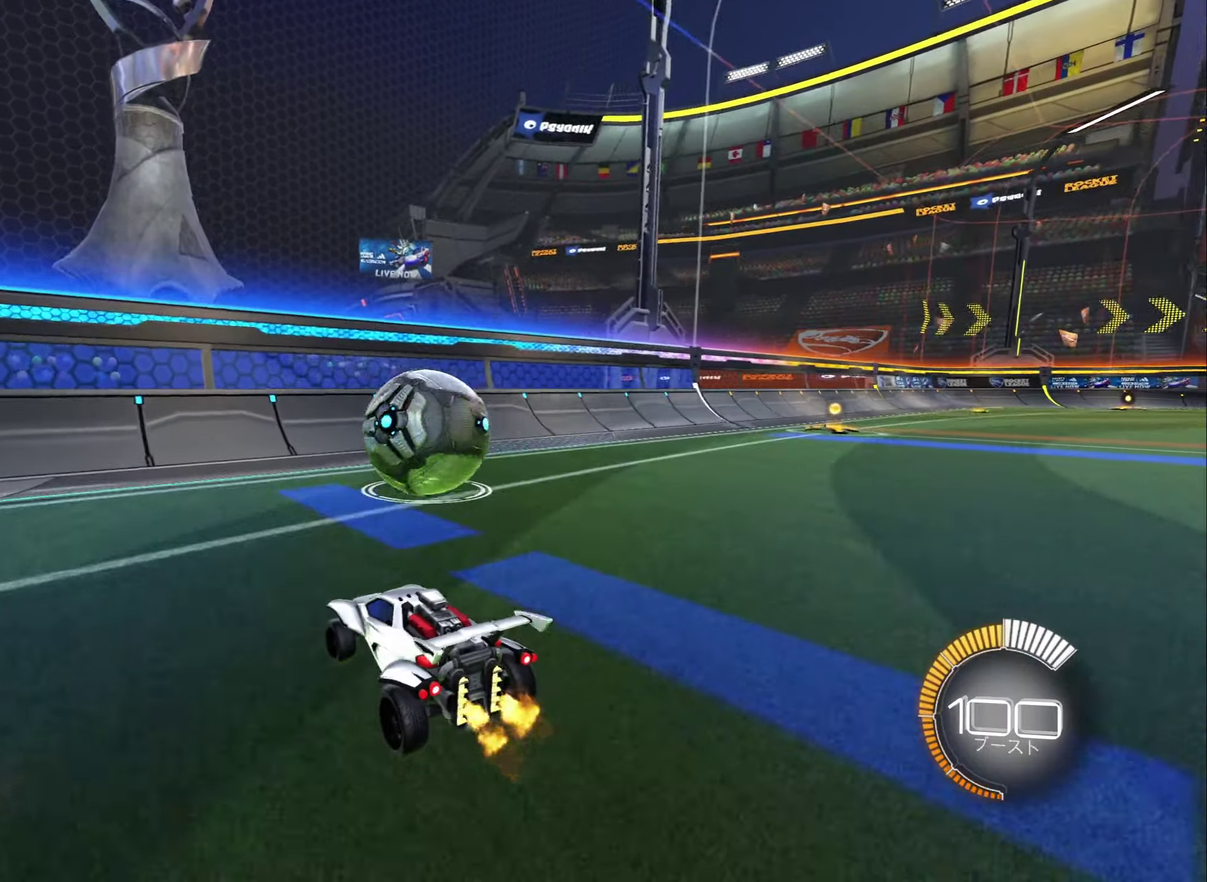
{"buttons": ["R2"], "left_stick": "center", "right_stick": "center", "events": [[150, "left_stick", "right"], [367, "left_stick", "center"]]}
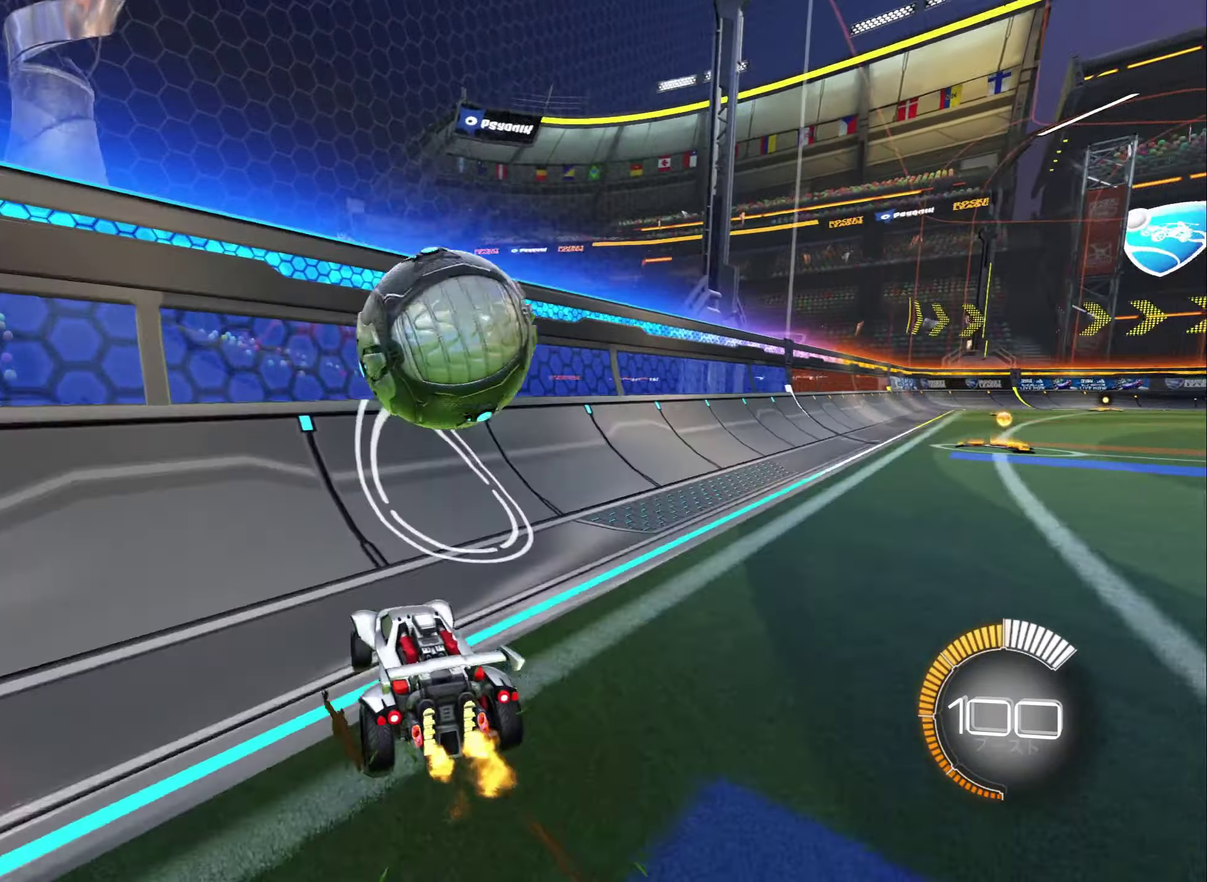
{"buttons": ["A", "R2"], "left_stick": "right", "right_stick": "center", "events": [[83, "B", "down"], [100, "left_stick", "left"], [217, "left_stick", "center"], [283, "B", "up"], [300, "R2", "up"], [350, "L2", "down"], [400, "R2", "down"], [433, "left_stick", "right"], [483, "A", "down"], [500, "L2", "up"]]}
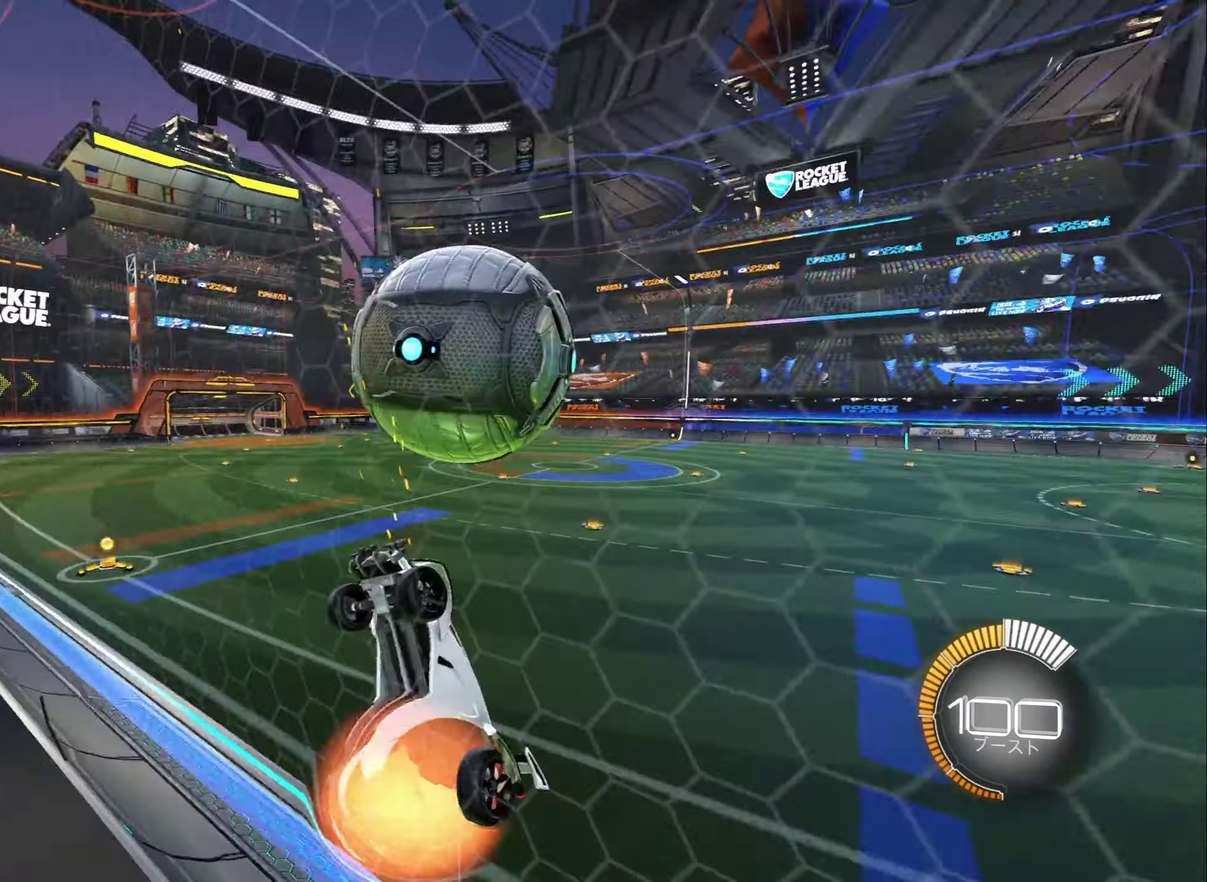
{"buttons": ["B", "R2"], "left_stick": "center", "right_stick": "center", "events": [[67, "L1", "down"], [117, "left_stick", "down-left"], [167, "A", "up"], [300, "left_stick", "left"], [350, "B", "down"], [400, "left_stick", "up-left"], [417, "L1", "up"], [483, "left_stick", "center"]]}
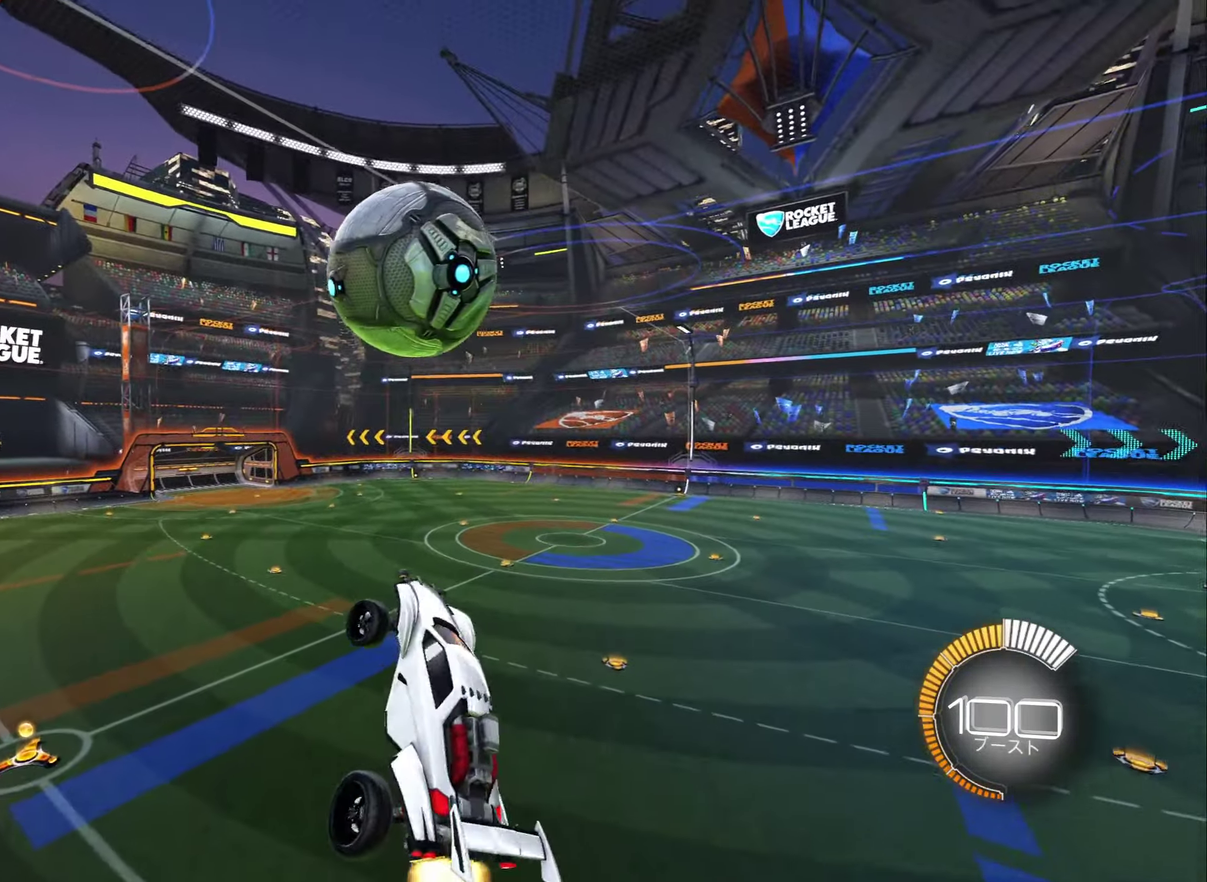
{"buttons": ["B", "L1", "R2"], "left_stick": "left", "right_stick": "center", "events": [[283, "B", "up"], [367, "left_stick", "left"], [467, "B", "down"], [467, "L1", "down"]]}
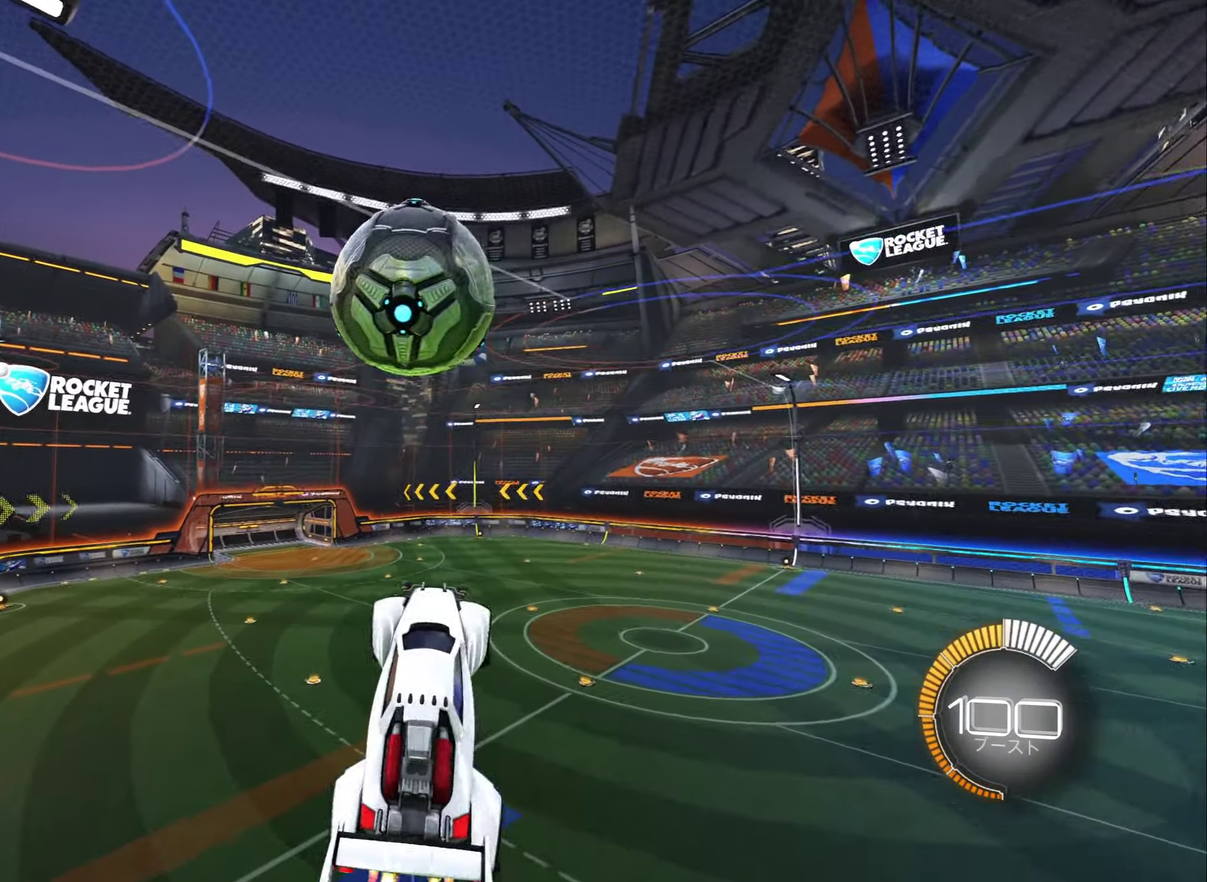
{"buttons": ["B", "R2"], "left_stick": "down-left", "right_stick": "center", "events": [[83, "left_stick", "down-left"], [350, "L1", "up"]]}
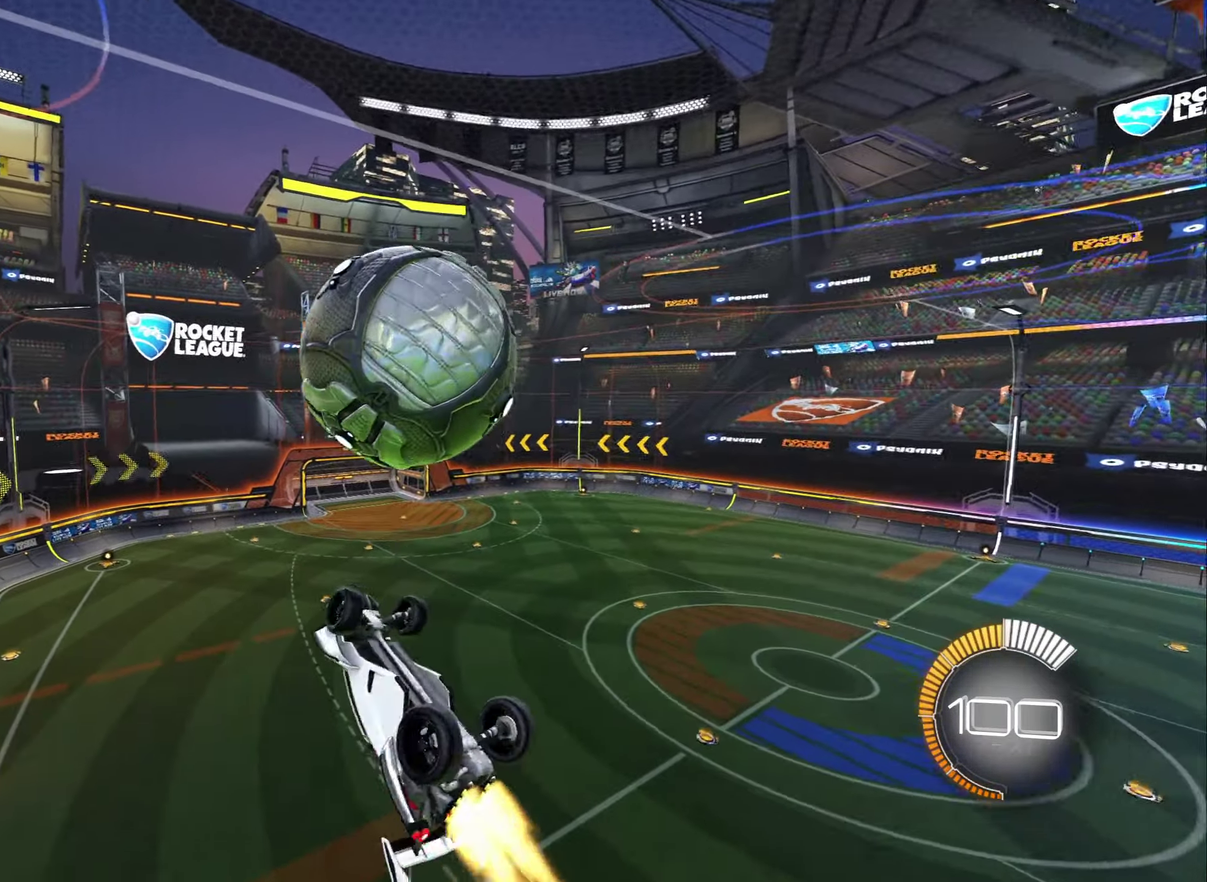
{"buttons": ["L1"], "left_stick": "left", "right_stick": "center", "events": [[50, "left_stick", "left"], [150, "B", "up"], [200, "R2", "up"], [400, "L1", "down"]]}
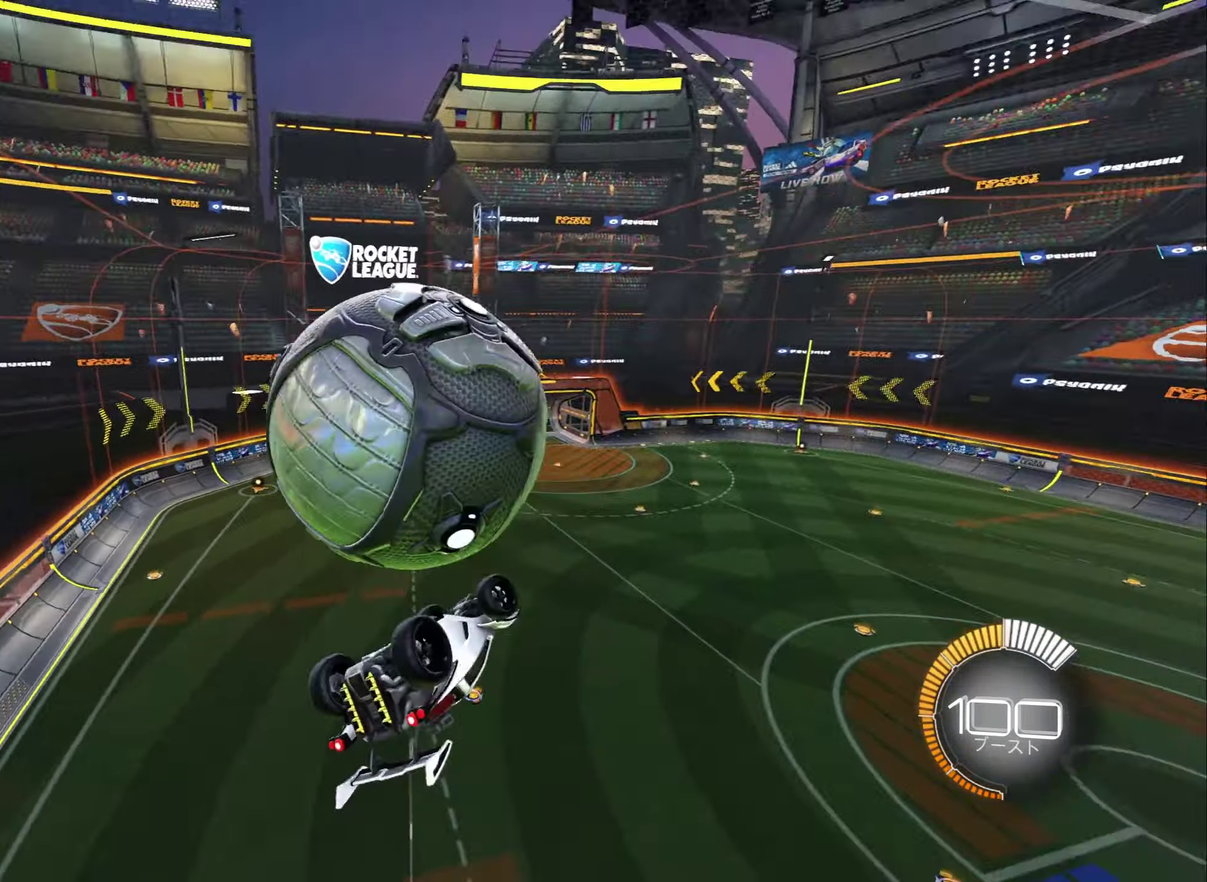
{"buttons": ["L1"], "left_stick": "up-left", "right_stick": "center", "events": [[383, "left_stick", "up-left"]]}